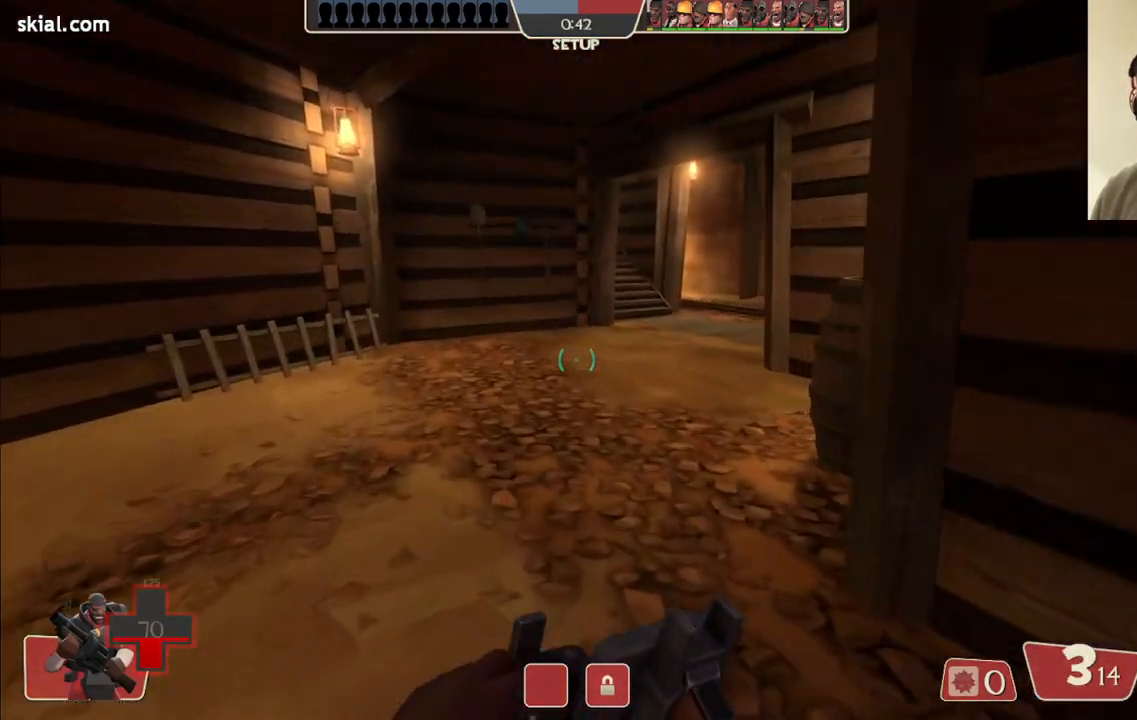
Gameplay with a controller (PlayStation layout); each line is a JSON object with the inputs held at the frame after it. "events" lists button and stick changes between this image and that frame as [ms after this image, input, new state], when the widget could be followed in between.
{"buttons": [], "left_stick": "up-left", "right_stick": "center", "events": [[67, "right_stick", "right"], [250, "right_stick", "center"]]}
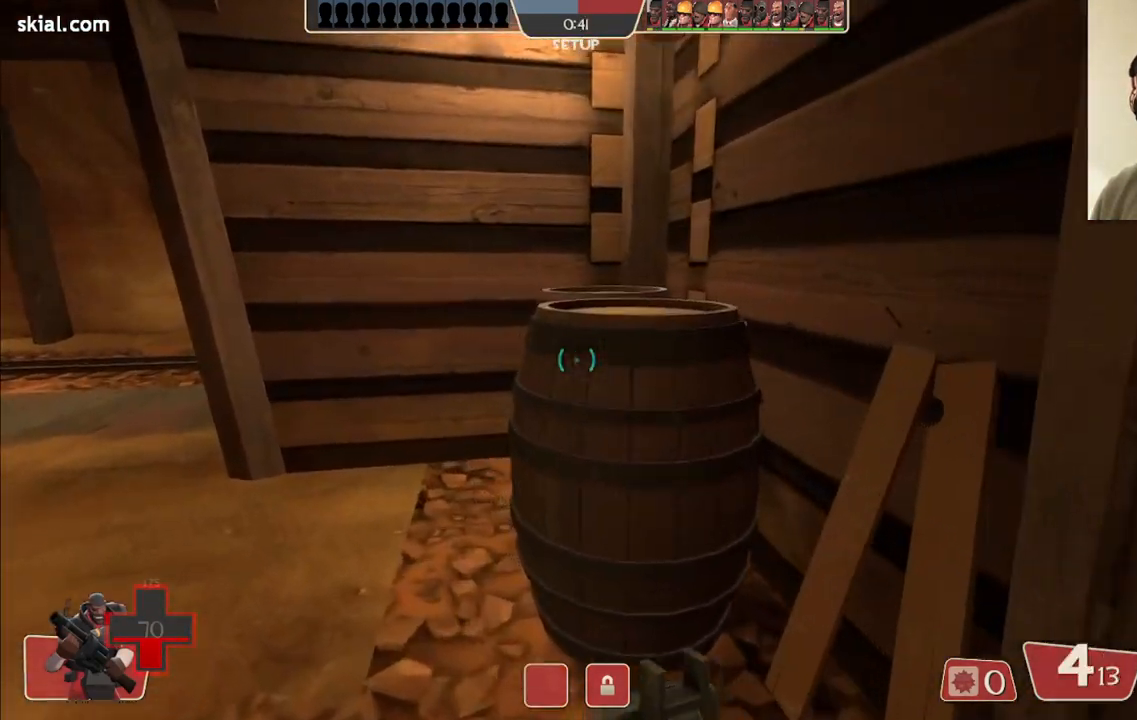
{"buttons": [], "left_stick": "up-left", "right_stick": "center", "events": []}
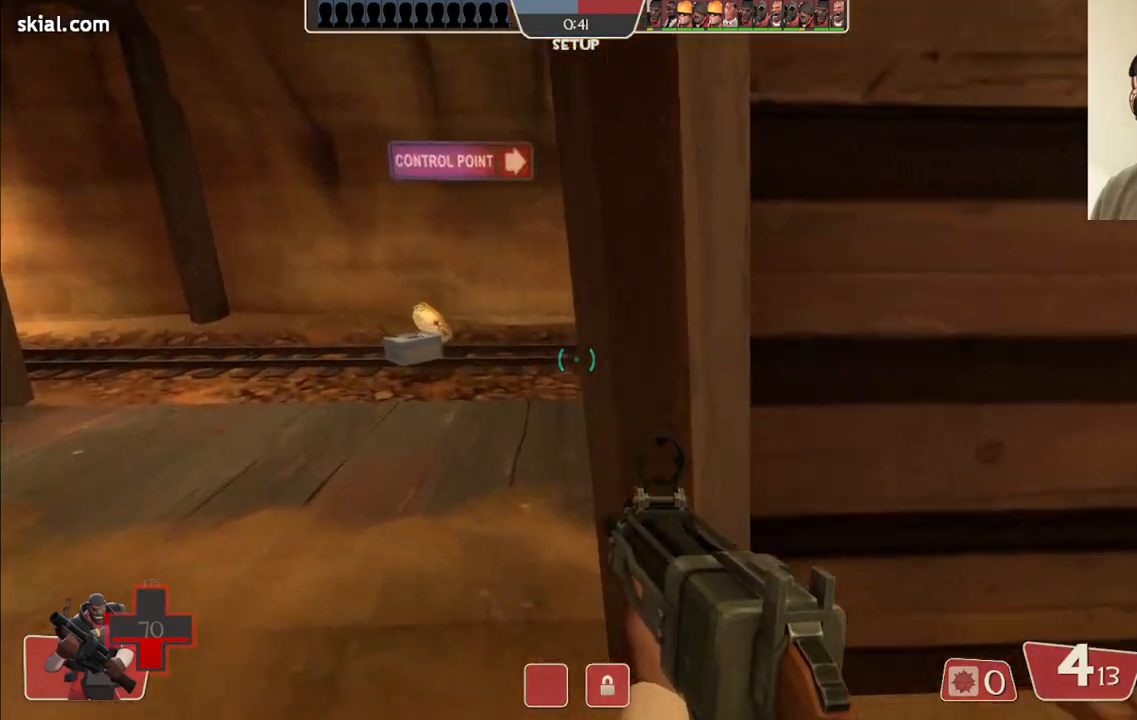
{"buttons": [], "left_stick": "up-left", "right_stick": "center", "events": [[217, "right_stick", "right"], [350, "right_stick", "center"]]}
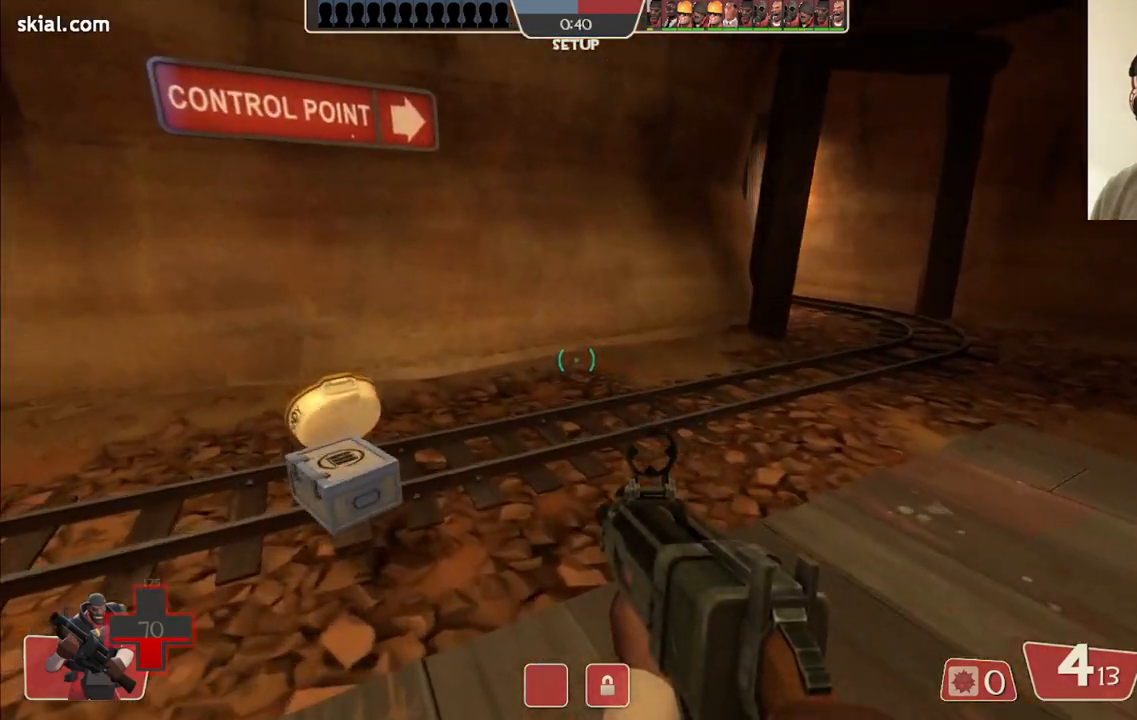
{"buttons": [], "left_stick": "up", "right_stick": "right", "events": [[233, "left_stick", "up"], [400, "right_stick", "right"]]}
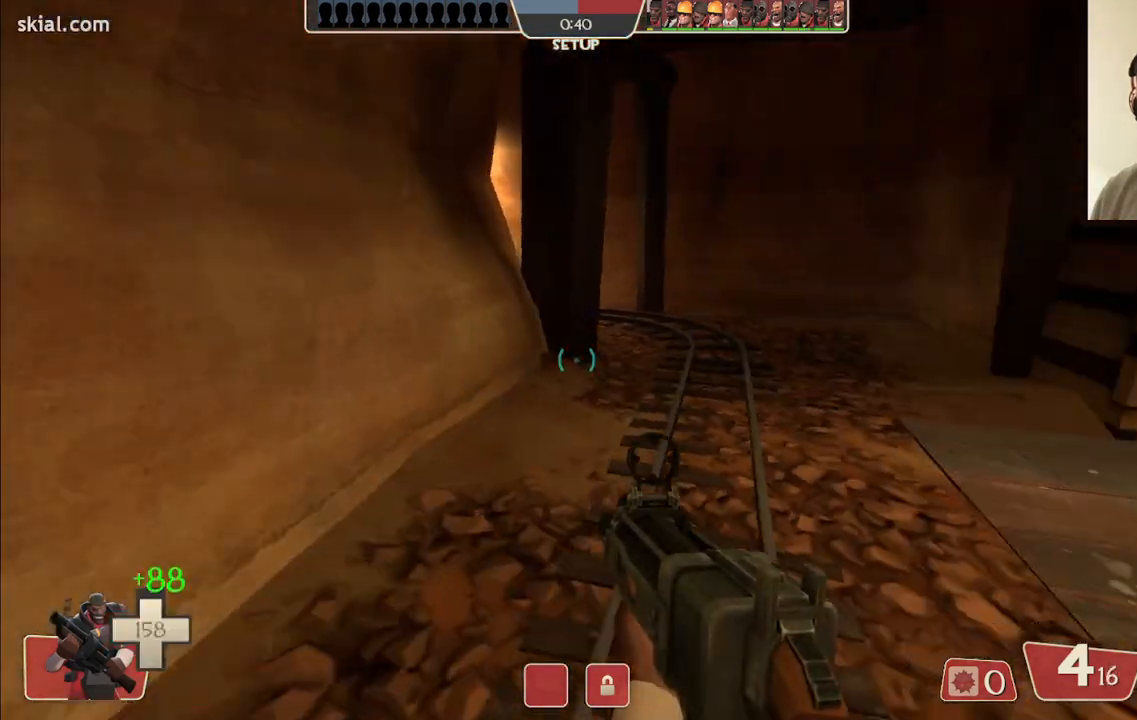
{"buttons": ["SQUARE"], "left_stick": "up", "right_stick": "center", "events": [[33, "right_stick", "center"], [150, "SQUARE", "down"], [217, "SQUARE", "up"], [317, "SQUARE", "down"], [367, "SQUARE", "up"], [433, "SQUARE", "down"]]}
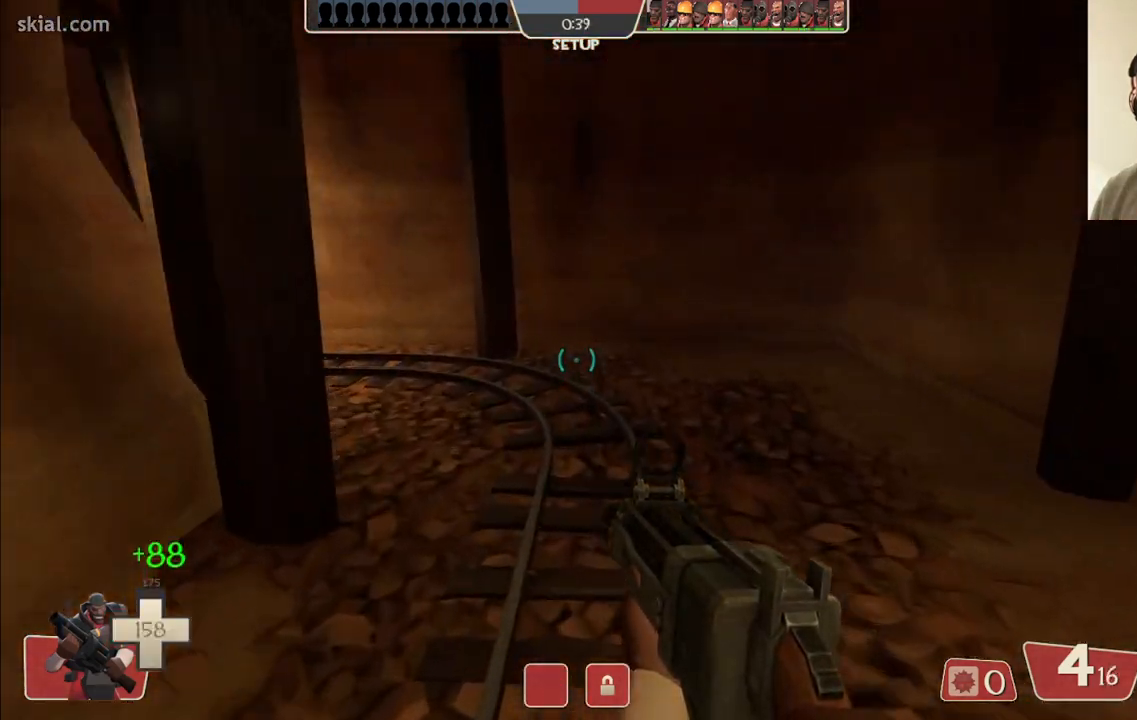
{"buttons": [], "left_stick": "up", "right_stick": "left", "events": [[17, "SQUARE", "up"], [217, "right_stick", "left"], [333, "right_stick", "center"], [500, "right_stick", "left"]]}
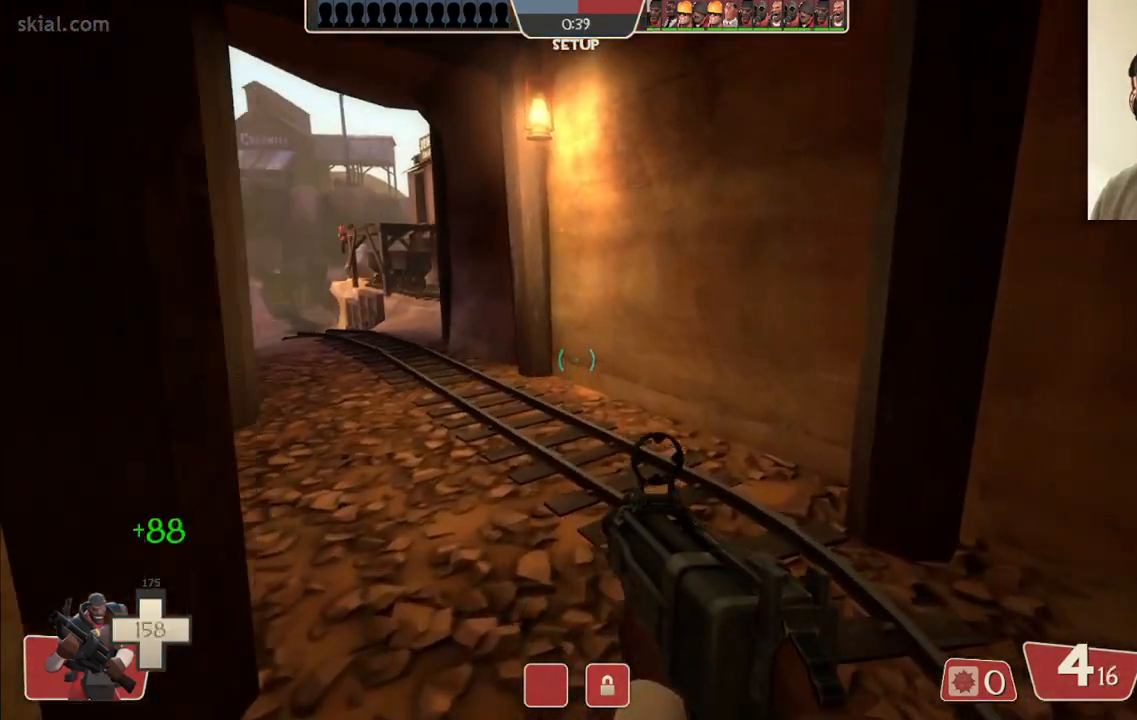
{"buttons": [], "left_stick": "up", "right_stick": "center", "events": [[100, "right_stick", "center"], [367, "SQUARE", "down"], [483, "SQUARE", "up"]]}
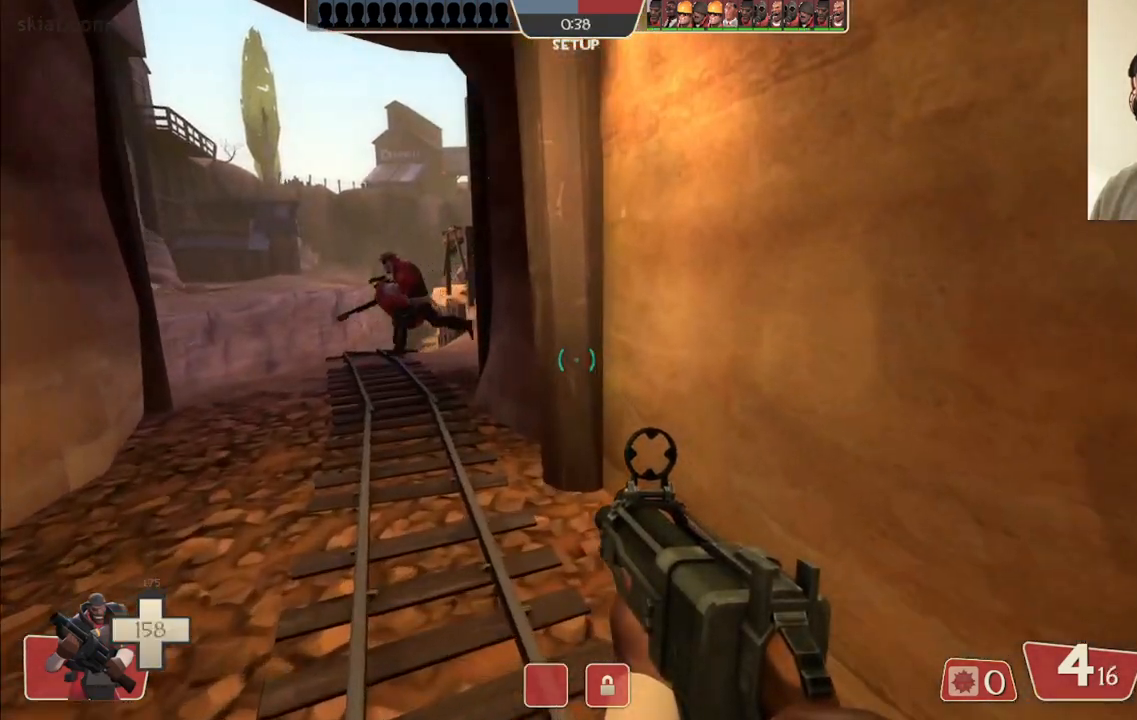
{"buttons": [], "left_stick": "up", "right_stick": "center", "events": []}
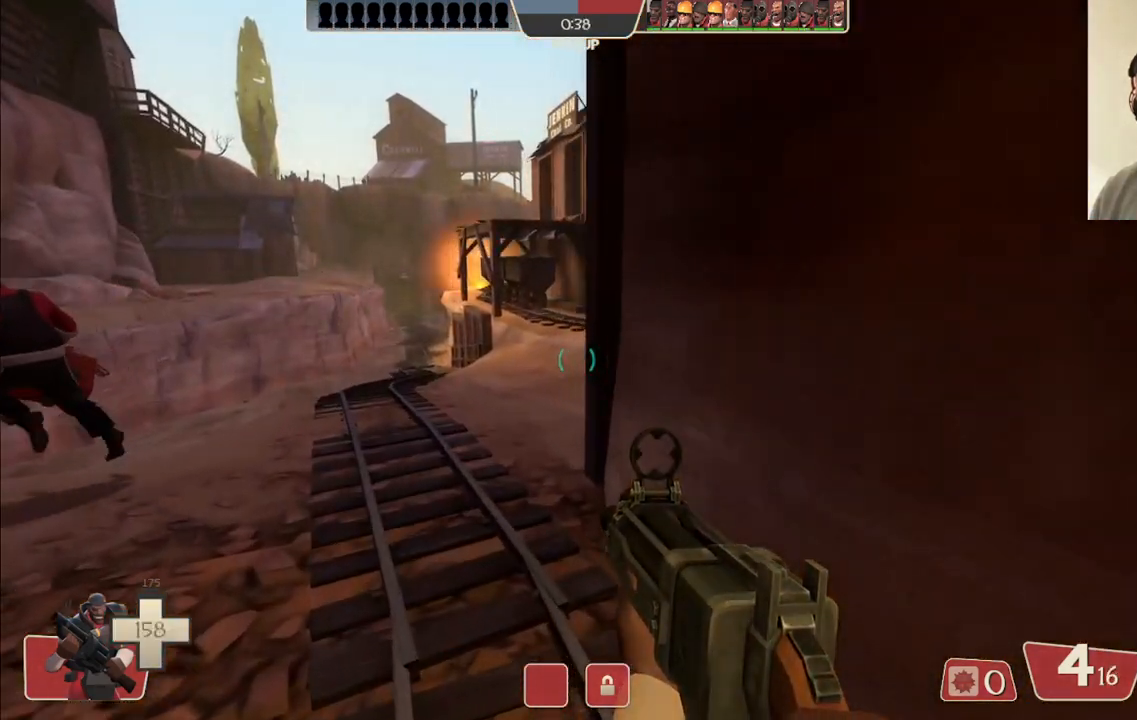
{"buttons": [], "left_stick": "up-right", "right_stick": "center", "events": [[317, "right_stick", "left"], [450, "left_stick", "up-right"], [450, "right_stick", "center"]]}
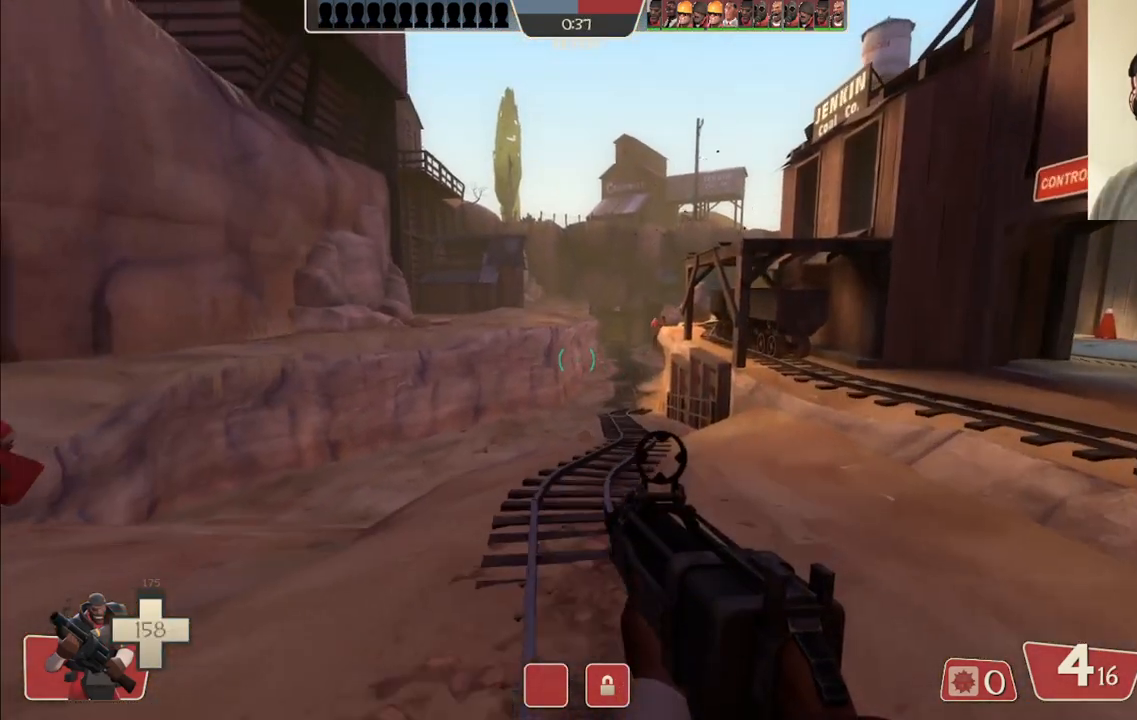
{"buttons": [], "left_stick": "up-right", "right_stick": "right", "events": [[383, "right_stick", "right"]]}
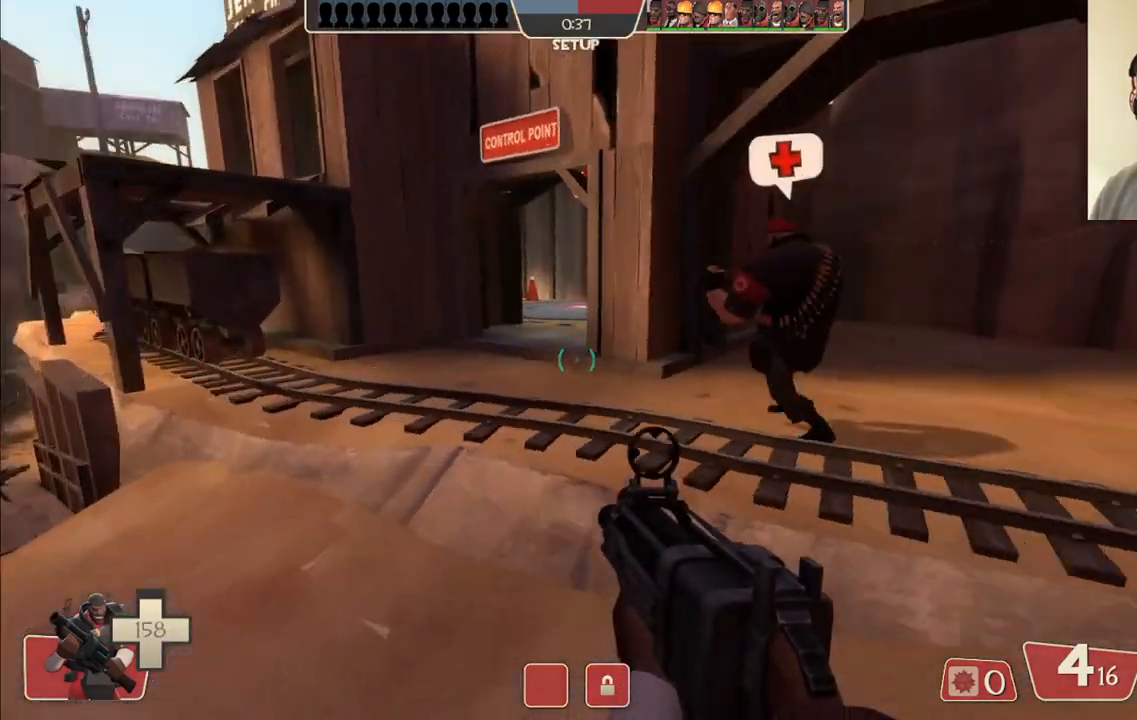
{"buttons": [], "left_stick": "up-left", "right_stick": "center", "events": [[17, "left_stick", "up"], [50, "right_stick", "center"], [217, "left_stick", "up-left"]]}
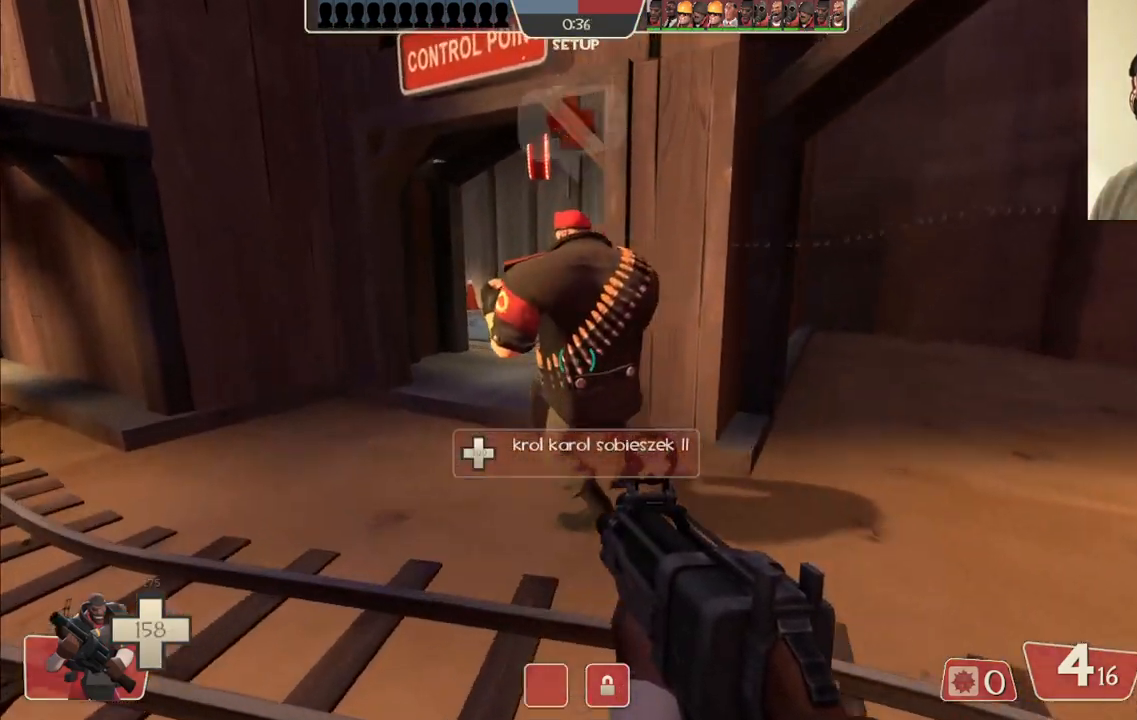
{"buttons": [], "left_stick": "up", "right_stick": "center", "events": [[450, "left_stick", "up"]]}
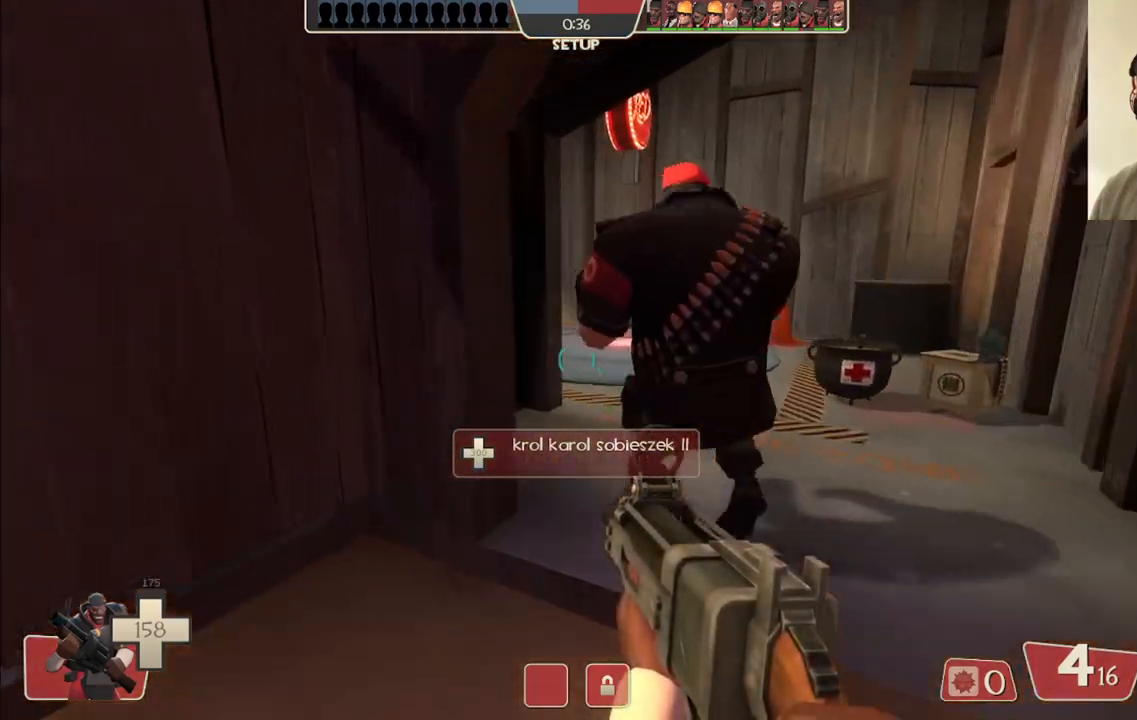
{"buttons": [], "left_stick": "up-right", "right_stick": "center", "events": [[83, "left_stick", "up-right"]]}
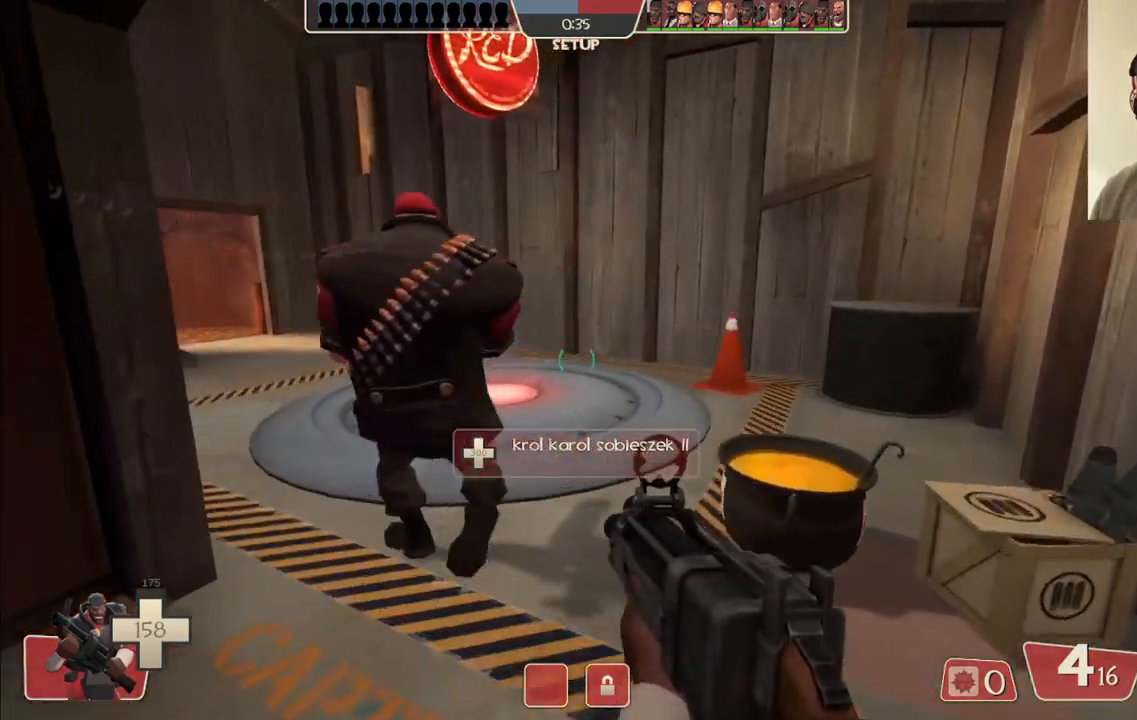
{"buttons": [], "left_stick": "up", "right_stick": "center", "events": [[117, "left_stick", "up"], [300, "right_stick", "left"], [450, "right_stick", "center"]]}
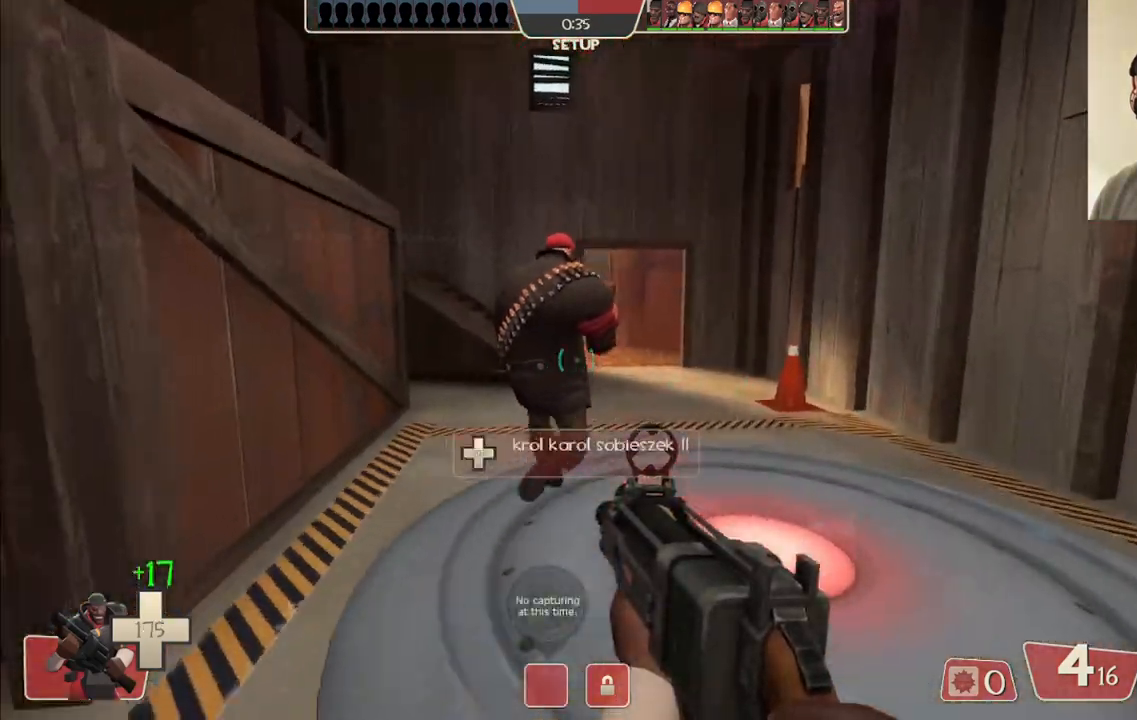
{"buttons": [], "left_stick": "up", "right_stick": "center", "events": []}
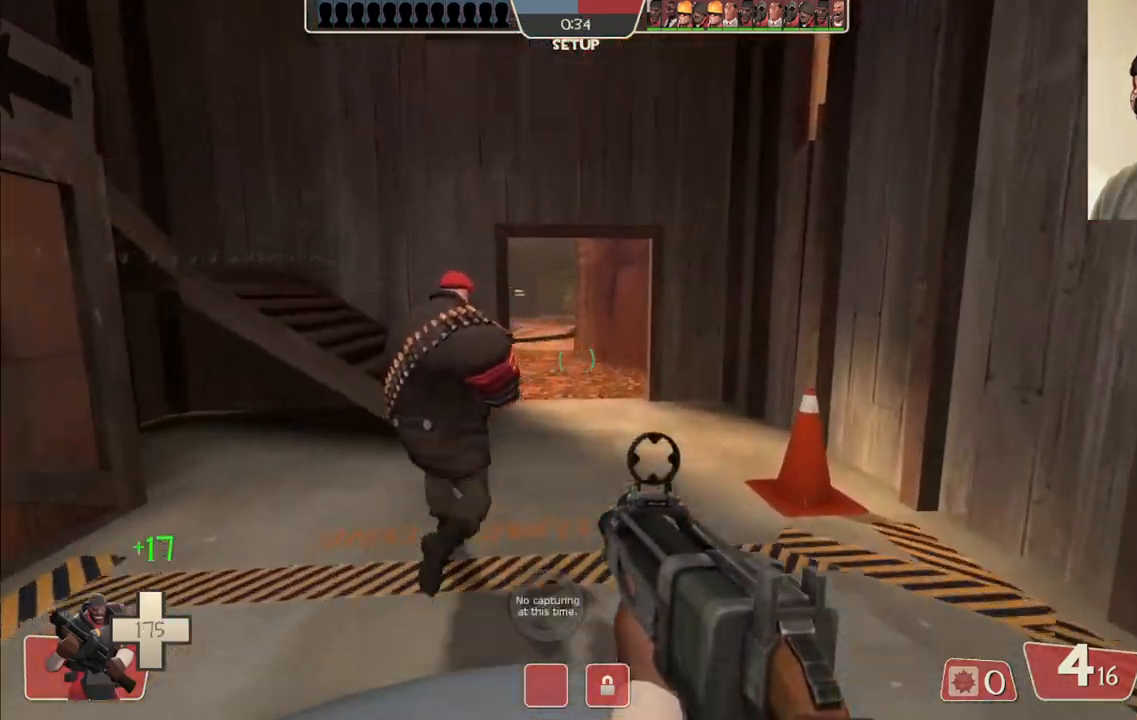
{"buttons": [], "left_stick": "up", "right_stick": "center", "events": []}
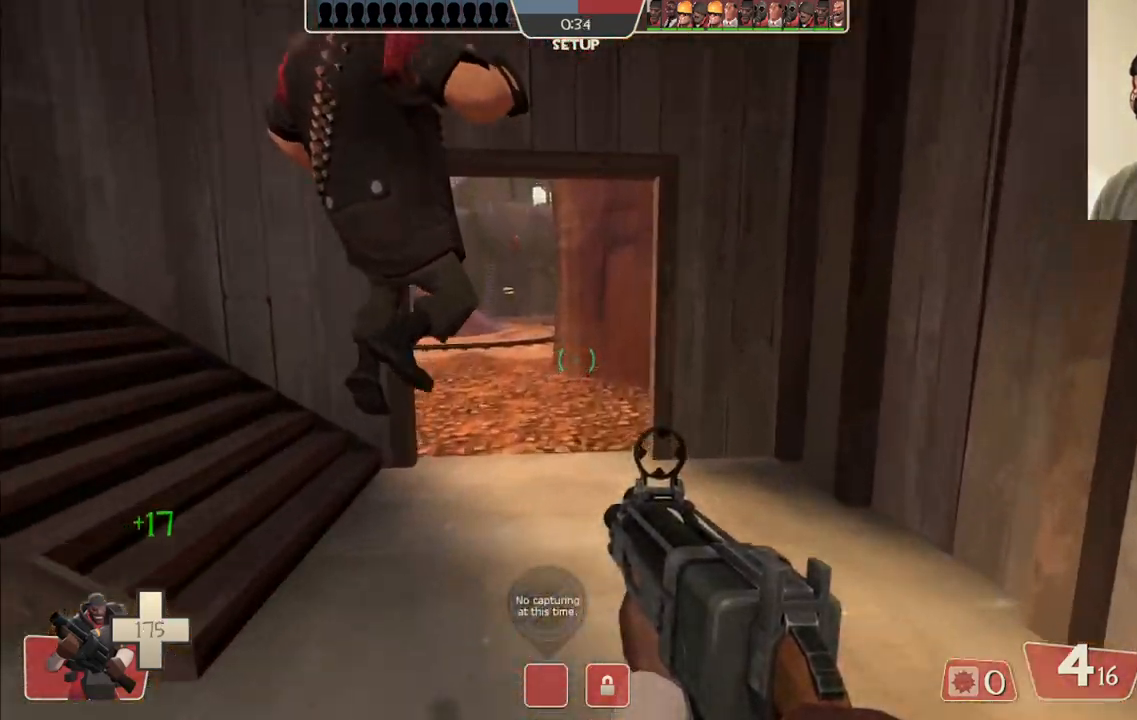
{"buttons": [], "left_stick": "up", "right_stick": "center", "events": []}
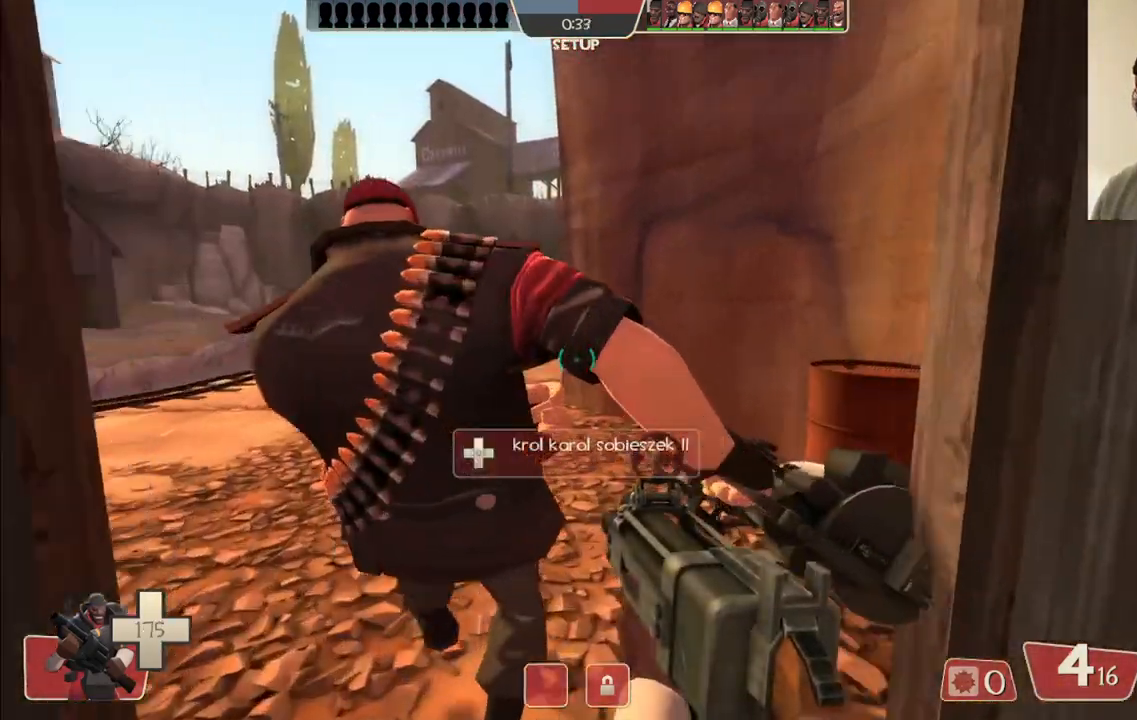
{"buttons": [], "left_stick": "up-left", "right_stick": "center", "events": [[117, "left_stick", "up-left"]]}
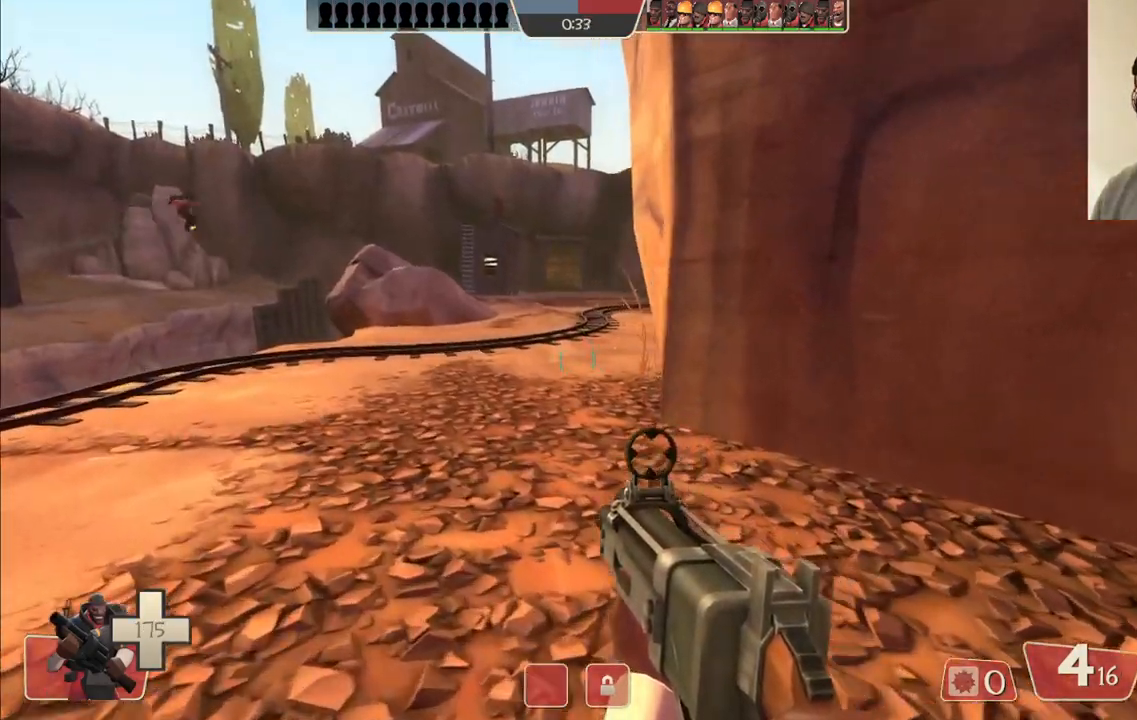
{"buttons": [], "left_stick": "up-left", "right_stick": "center", "events": []}
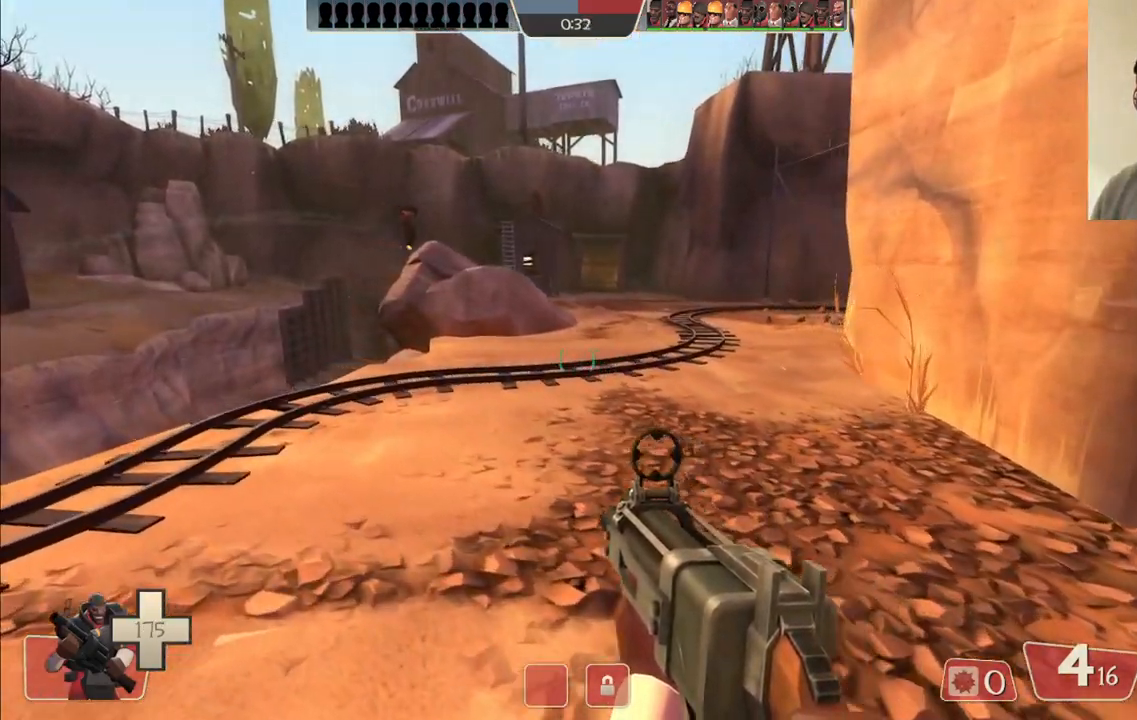
{"buttons": [], "left_stick": "up", "right_stick": "center", "events": [[400, "left_stick", "up"]]}
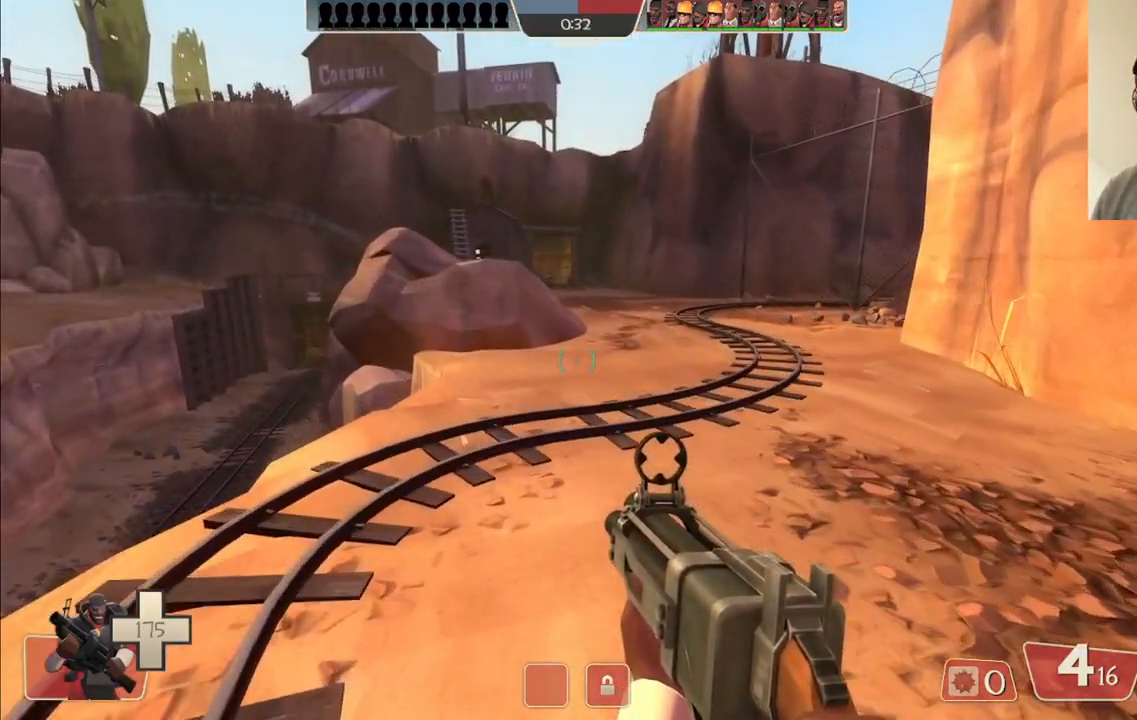
{"buttons": [], "left_stick": "up", "right_stick": "center", "events": [[17, "left_stick", "up-right"], [367, "left_stick", "up"]]}
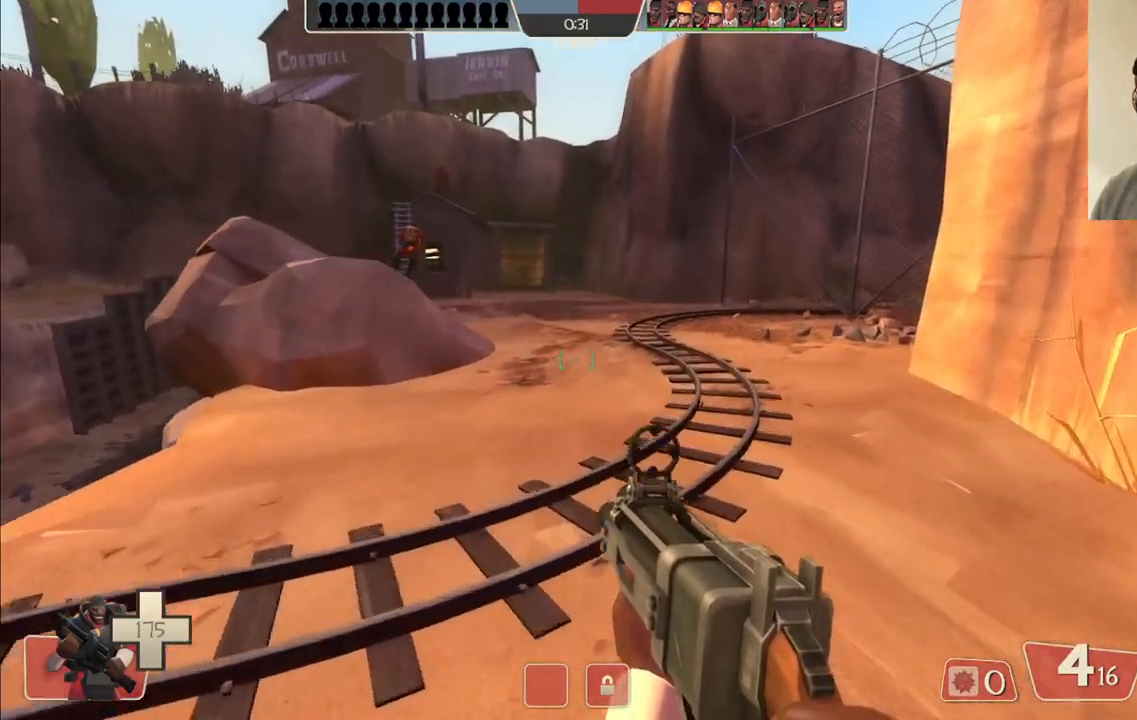
{"buttons": [], "left_stick": "down", "right_stick": "center", "events": [[300, "left_stick", "right"], [350, "left_stick", "down-right"], [483, "left_stick", "down"]]}
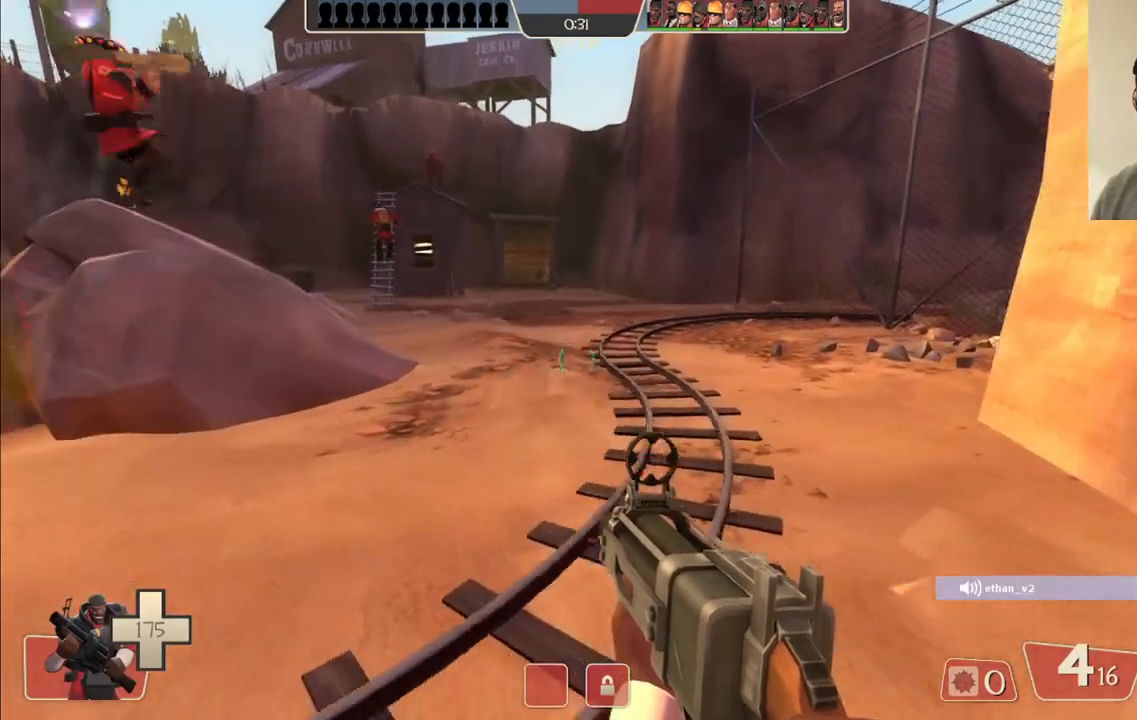
{"buttons": [], "left_stick": "down-left", "right_stick": "center", "events": [[117, "left_stick", "down-left"]]}
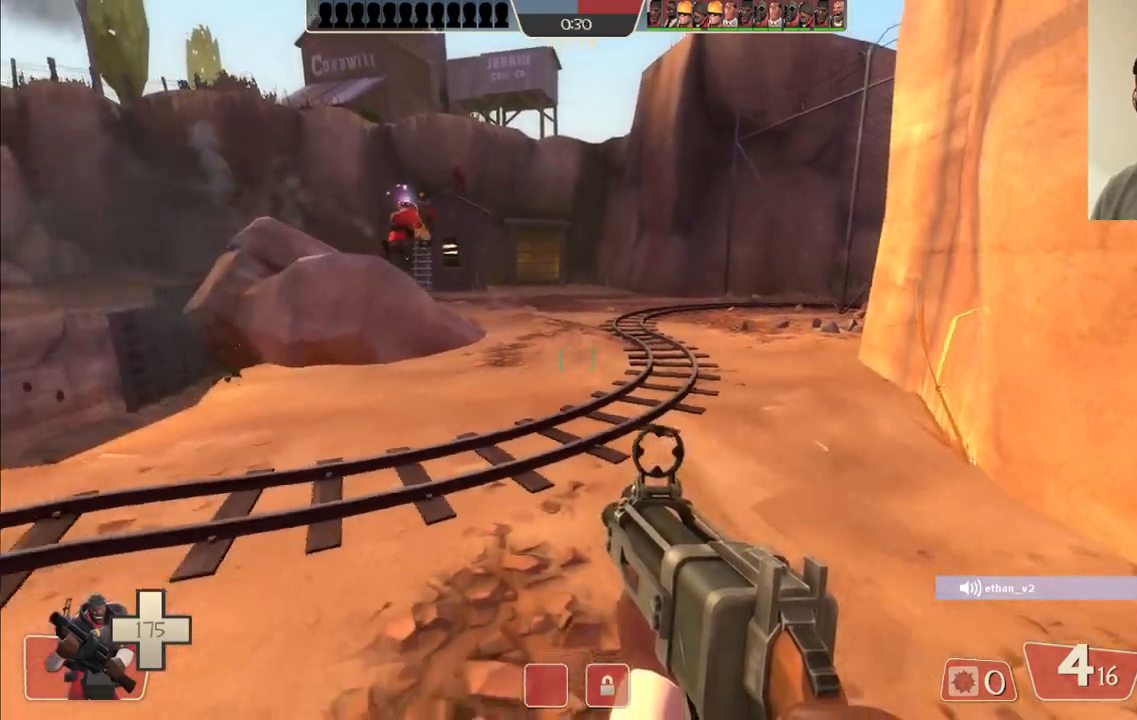
{"buttons": [], "left_stick": "up", "right_stick": "center", "events": [[33, "left_stick", "up-left"], [83, "left_stick", "up"], [133, "R2", "down"], [267, "R2", "up"]]}
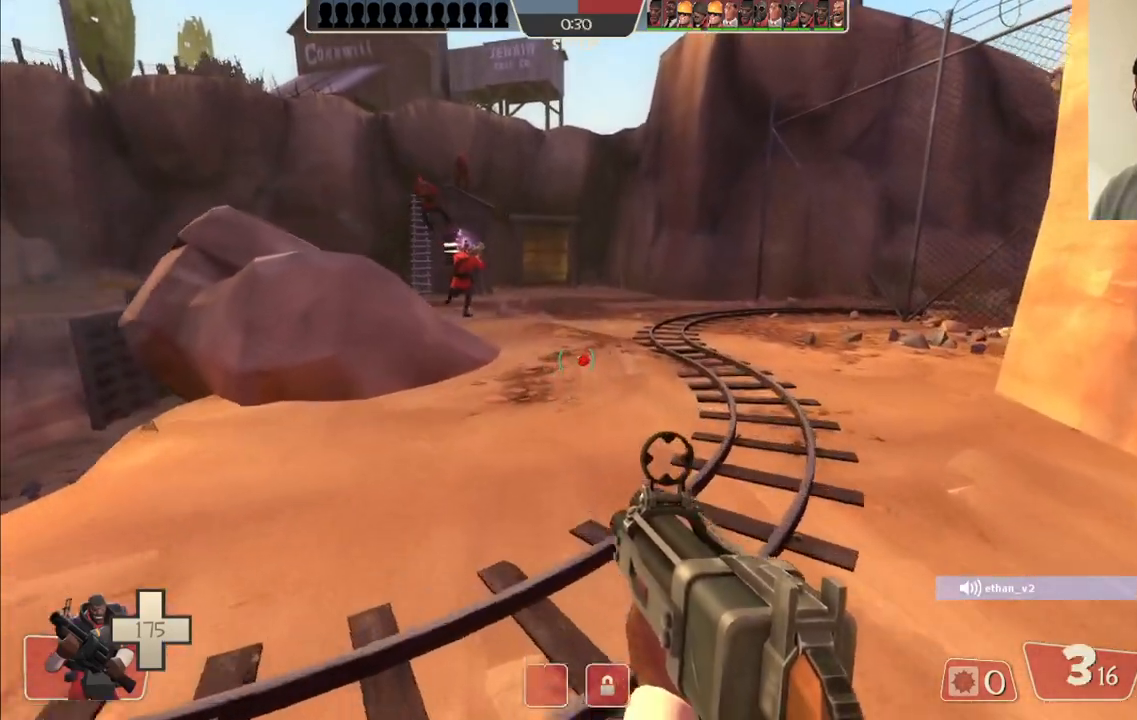
{"buttons": [], "left_stick": "up", "right_stick": "center", "events": []}
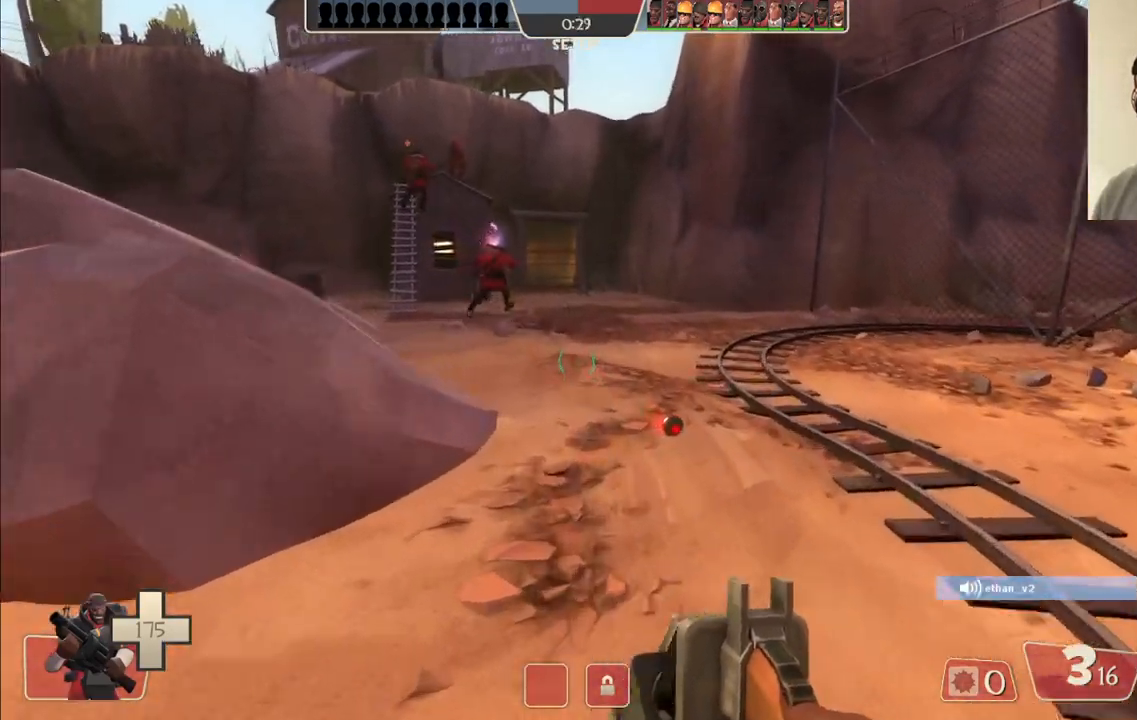
{"buttons": [], "left_stick": "up", "right_stick": "center", "events": []}
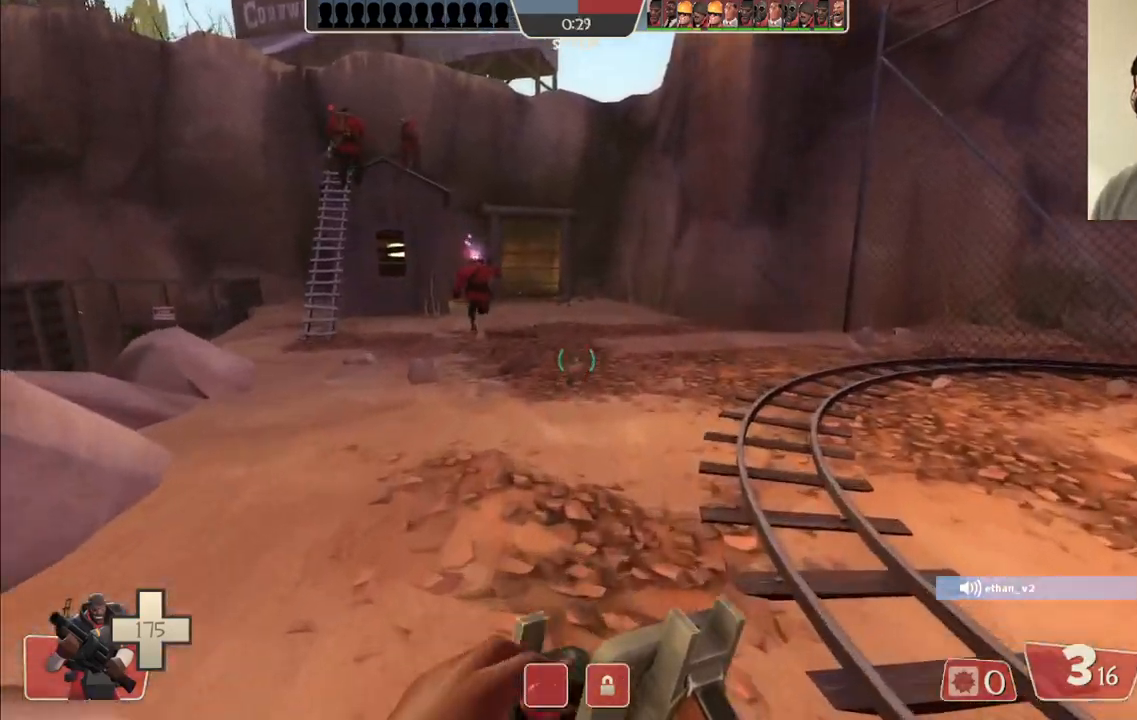
{"buttons": ["CROSS", "L2"], "left_stick": "up", "right_stick": "center", "events": [[50, "L2", "down"], [100, "CROSS", "down"], [200, "CROSS", "up"], [267, "CROSS", "down"], [350, "CROSS", "up"], [433, "CROSS", "down"]]}